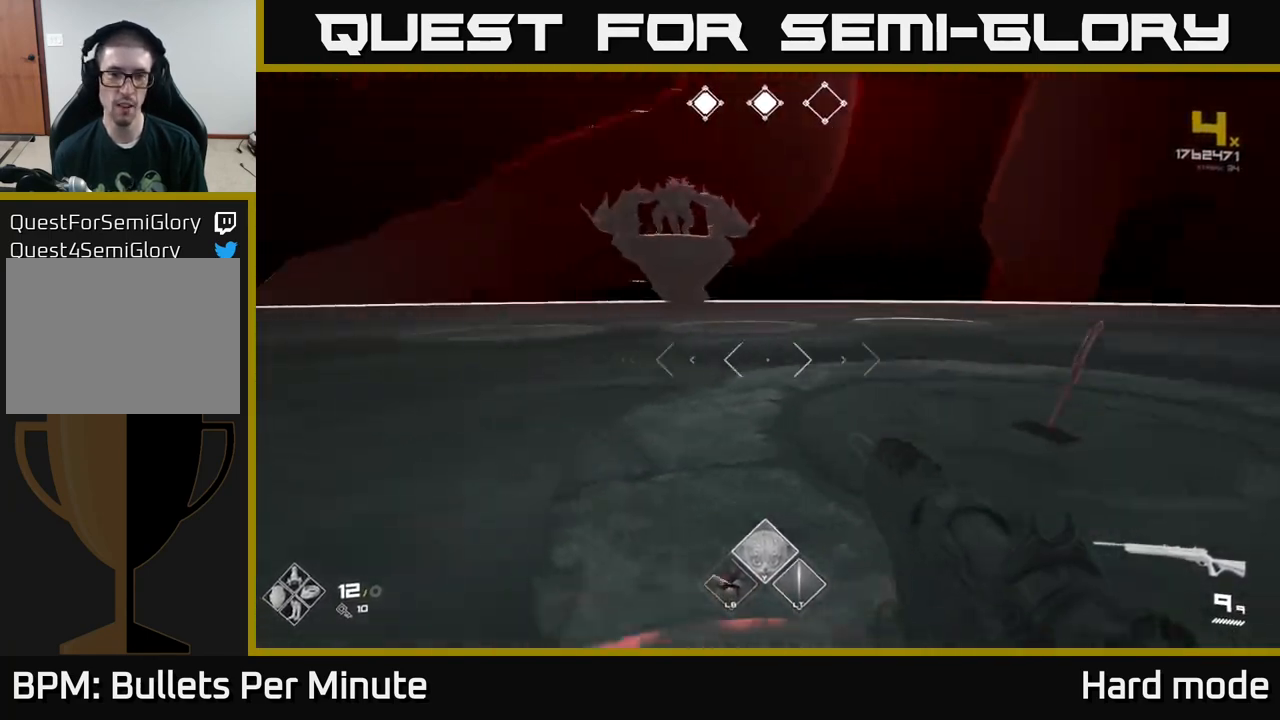
Gameplay with a controller (Xbox layout); each line is a JSON object with the inputs held at the frame after it. "events" lists button and stick changes between this image and that frame as [ms after this image, input, new state], when the widget could be followed in between.
{"buttons": ["X"], "left_stick": "center", "right_stick": "center", "events": [[33, "right_stick", "center"], [267, "right_stick", "left"], [300, "left_stick", "up"], [383, "right_stick", "center"], [400, "left_stick", "center"], [483, "X", "down"]]}
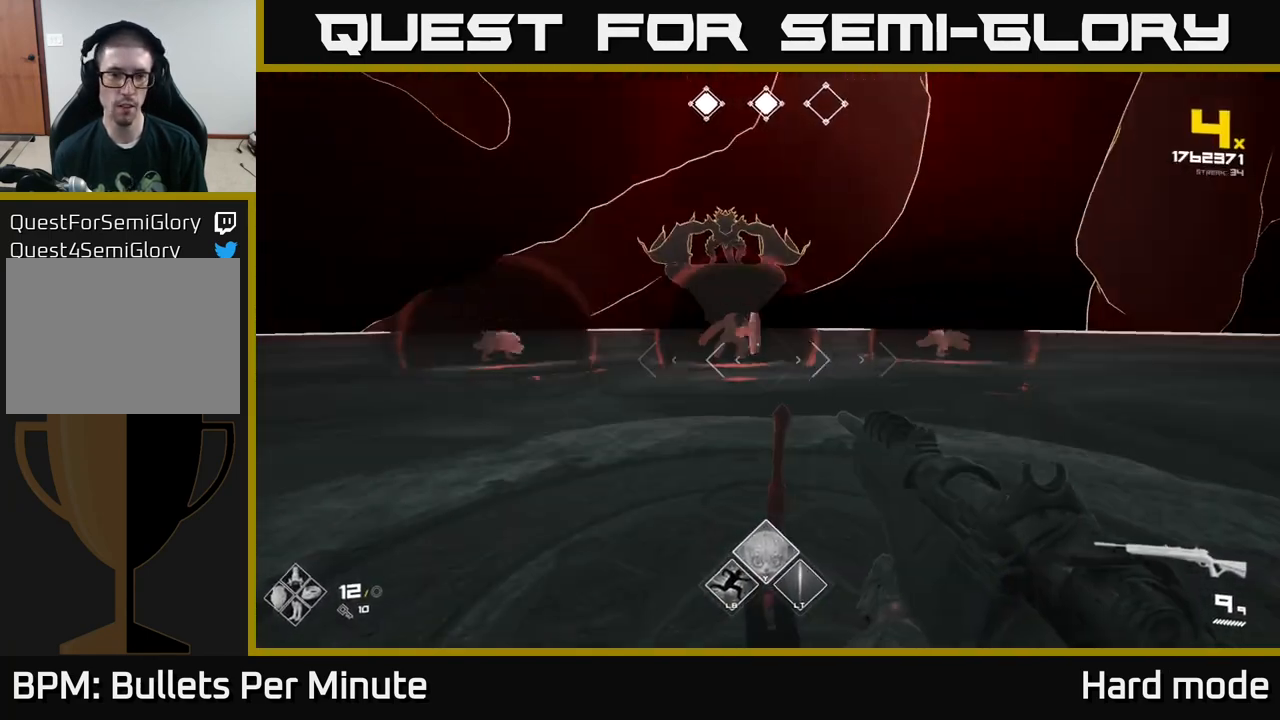
{"buttons": [], "left_stick": "center", "right_stick": "center", "events": [[67, "X", "up"], [350, "L2", "down"], [417, "L2", "up"]]}
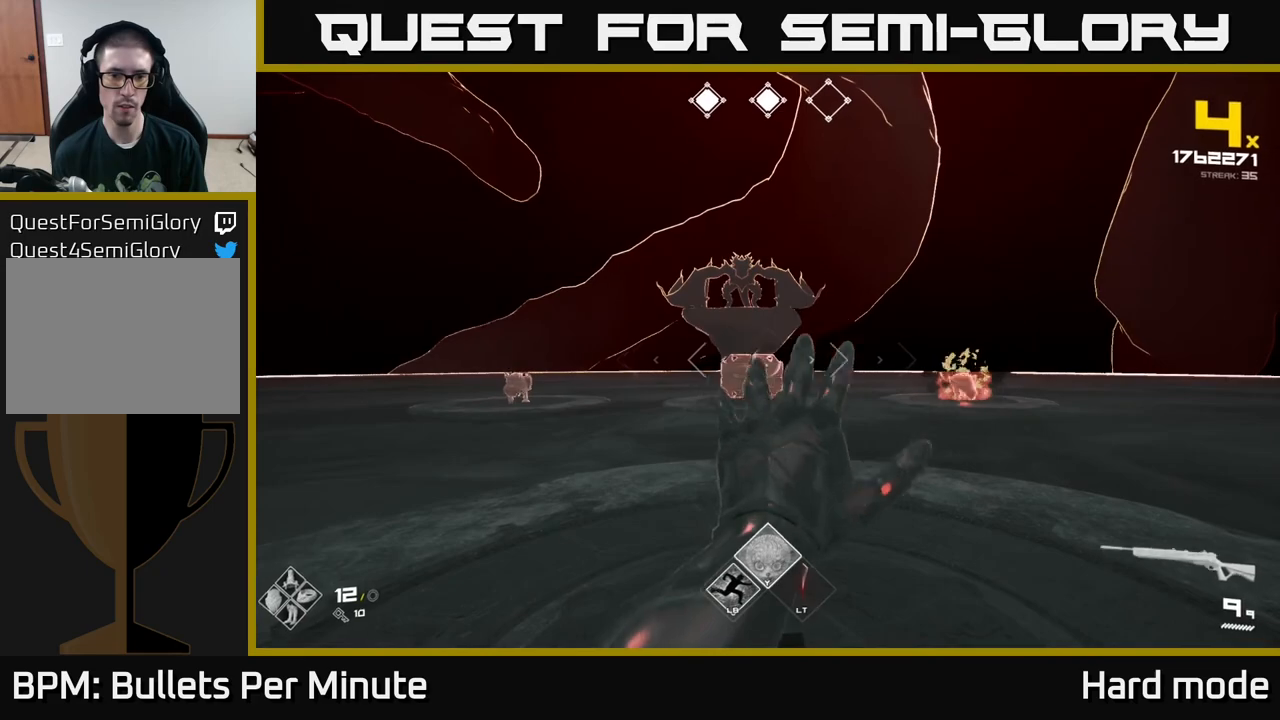
{"buttons": [], "left_stick": "down", "right_stick": "center", "events": [[183, "R2", "down"], [267, "left_stick", "down"], [283, "R2", "up"]]}
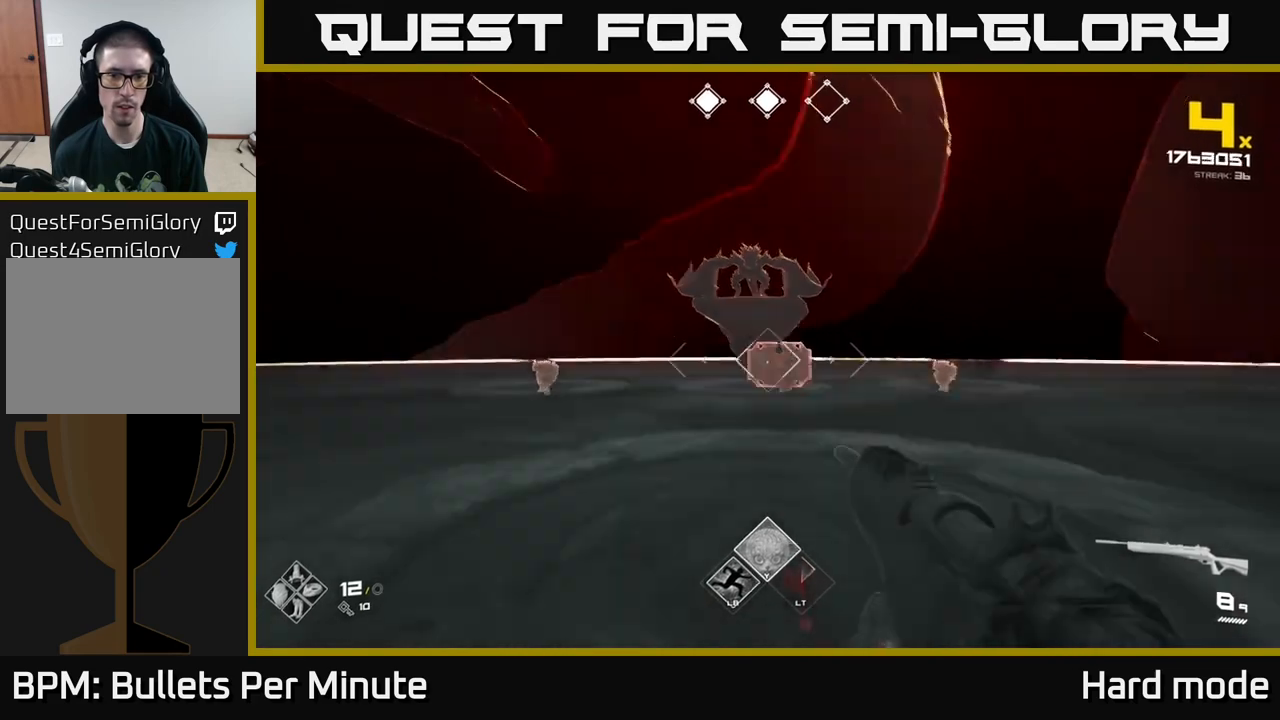
{"buttons": [], "left_stick": "down-left", "right_stick": "center", "events": [[17, "R2", "down"], [17, "right_stick", "down-right"], [67, "left_stick", "down-left"], [83, "right_stick", "center"], [100, "R2", "up"], [200, "left_stick", "down"], [317, "R2", "down"], [433, "R2", "up"], [433, "left_stick", "down-left"]]}
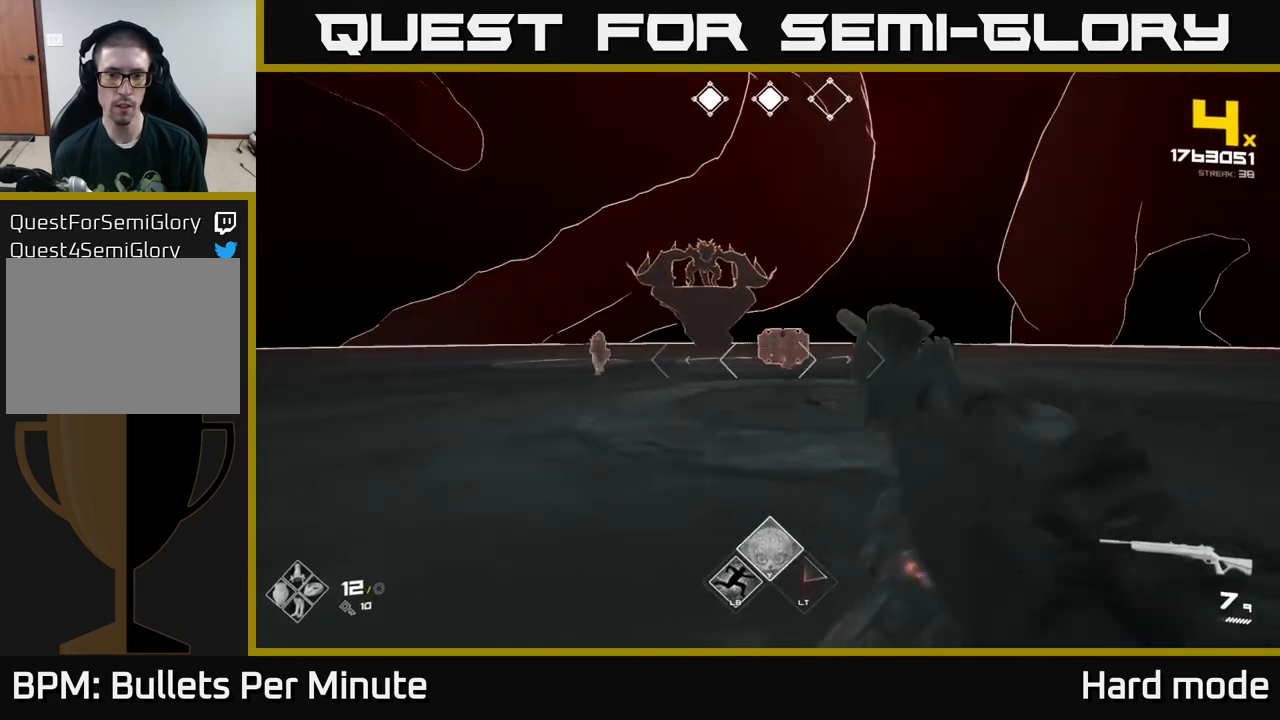
{"buttons": [], "left_stick": "left", "right_stick": "up-left", "events": [[150, "R2", "down"], [183, "left_stick", "left"], [267, "R2", "up"], [467, "right_stick", "up-left"]]}
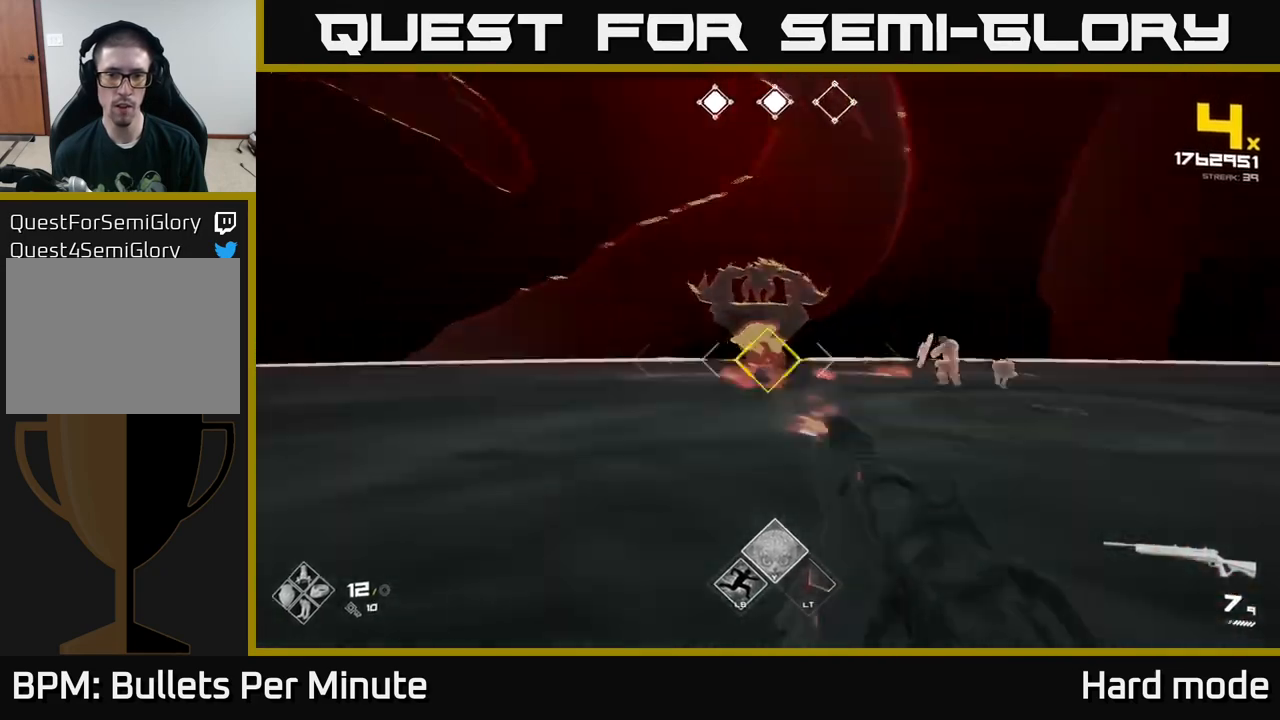
{"buttons": ["A"], "left_stick": "left", "right_stick": "center", "events": [[17, "R2", "down"], [117, "R2", "up"], [117, "right_stick", "right"], [317, "right_stick", "center"], [417, "A", "down"]]}
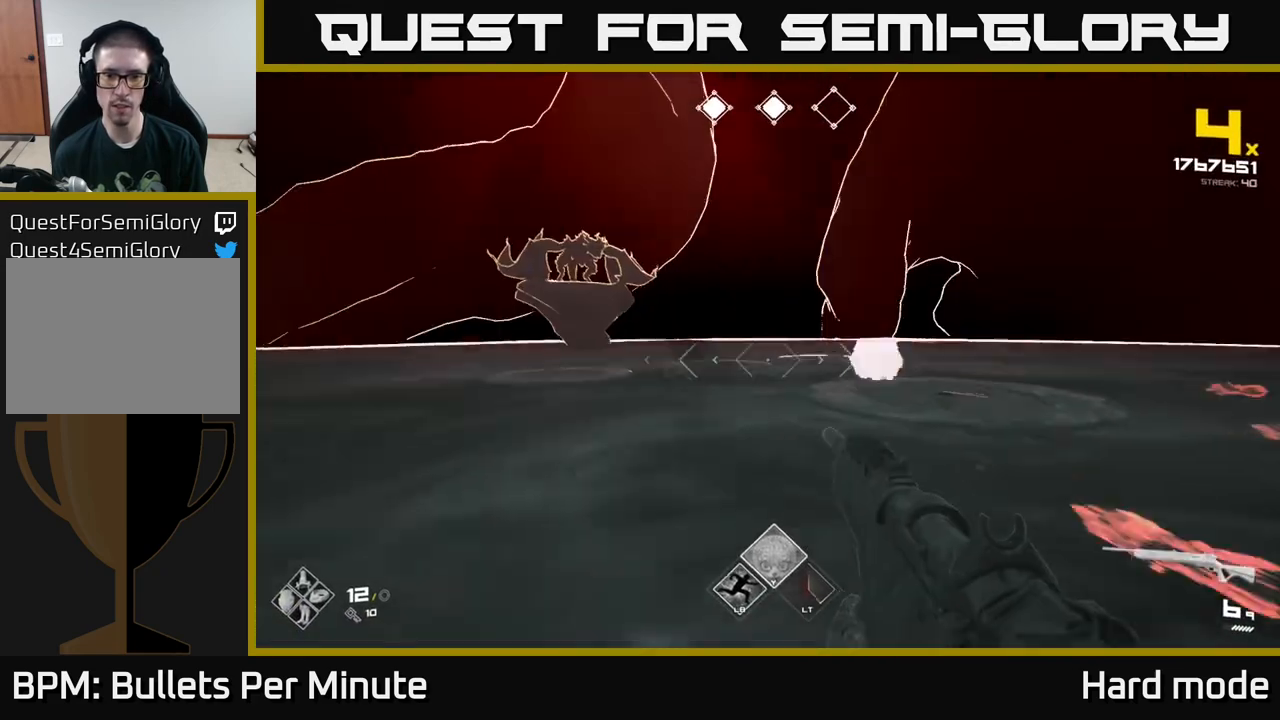
{"buttons": [], "left_stick": "left", "right_stick": "right", "events": [[50, "A", "up"], [200, "A", "down"], [317, "A", "up"], [450, "right_stick", "right"]]}
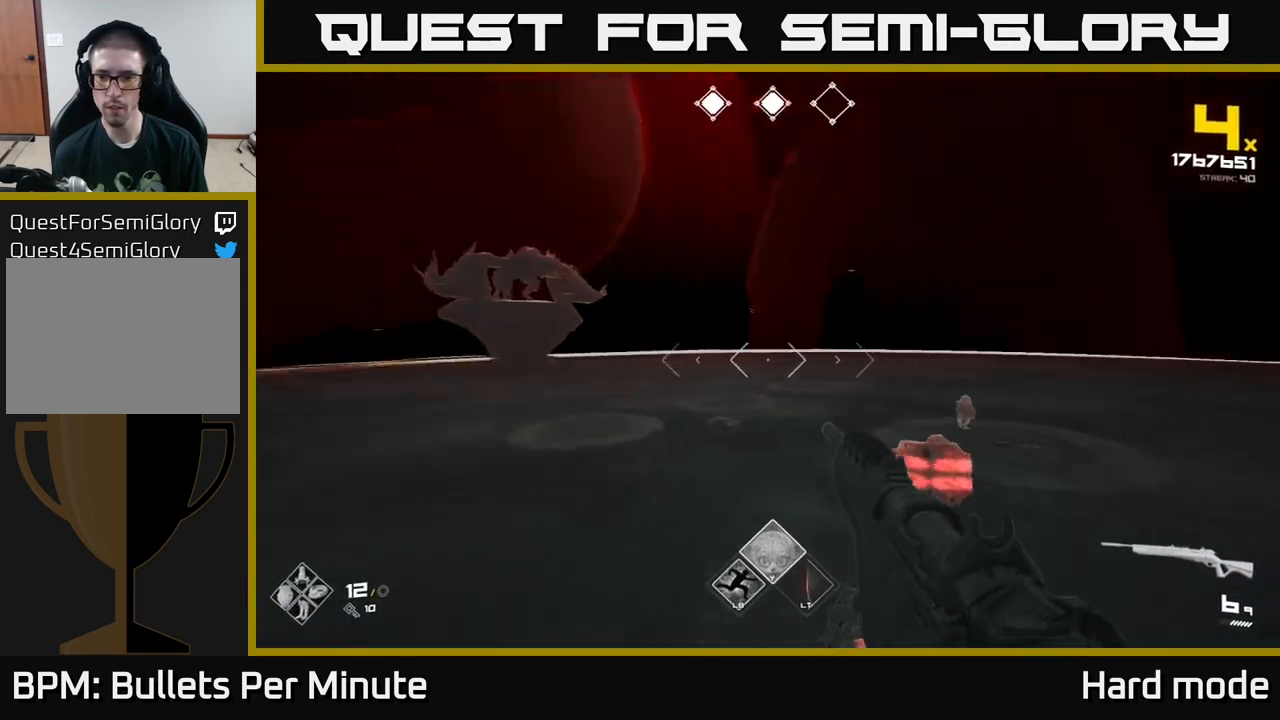
{"buttons": [], "left_stick": "left", "right_stick": "right", "events": [[17, "L1", "down"], [150, "L1", "up"], [267, "right_stick", "center"], [383, "R2", "down"], [483, "R2", "up"], [483, "right_stick", "right"]]}
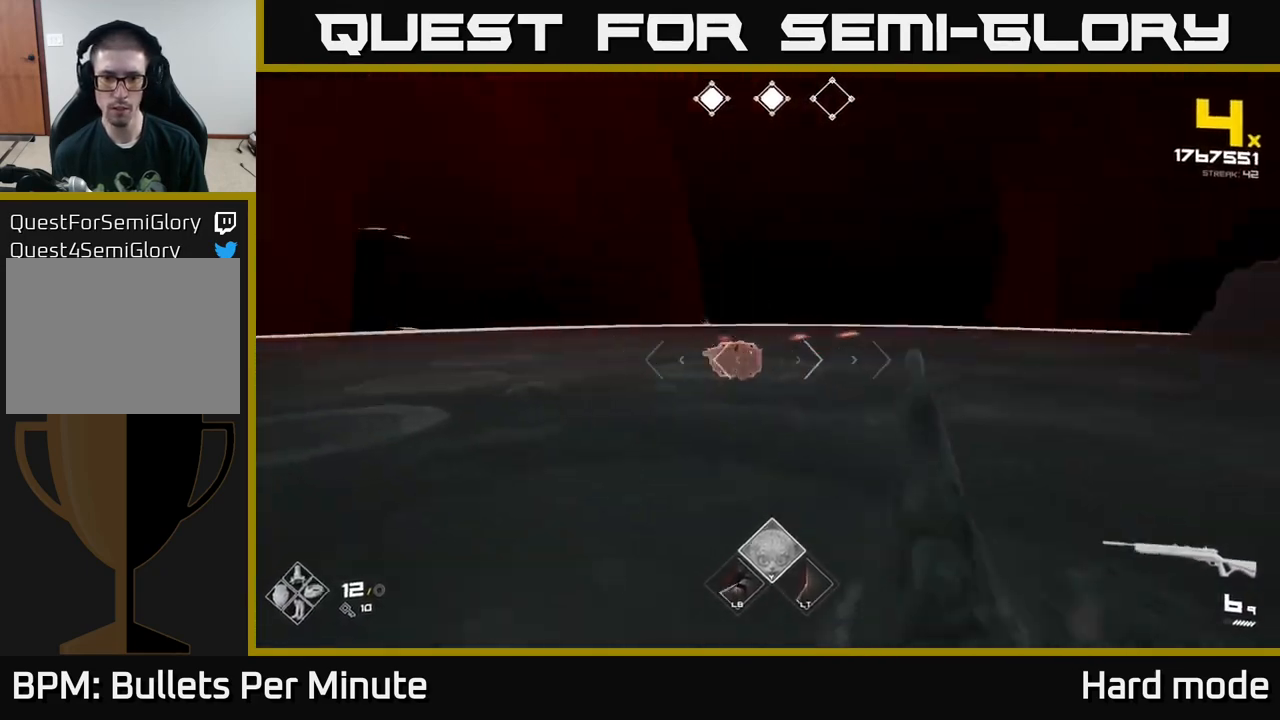
{"buttons": [], "left_stick": "left", "right_stick": "right", "events": [[50, "right_stick", "center"], [200, "R2", "down"], [317, "R2", "up"], [483, "right_stick", "right"]]}
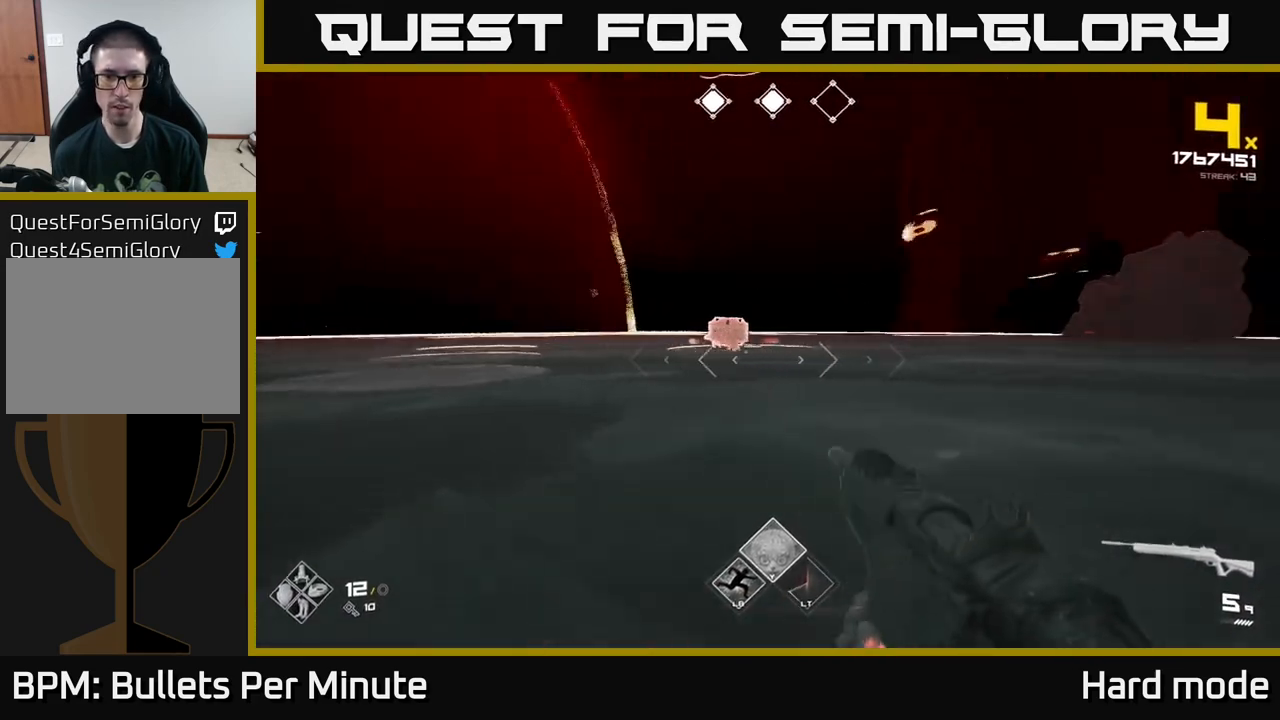
{"buttons": [], "left_stick": "left", "right_stick": "center", "events": [[83, "R2", "down"], [150, "R2", "up"], [183, "right_stick", "center"]]}
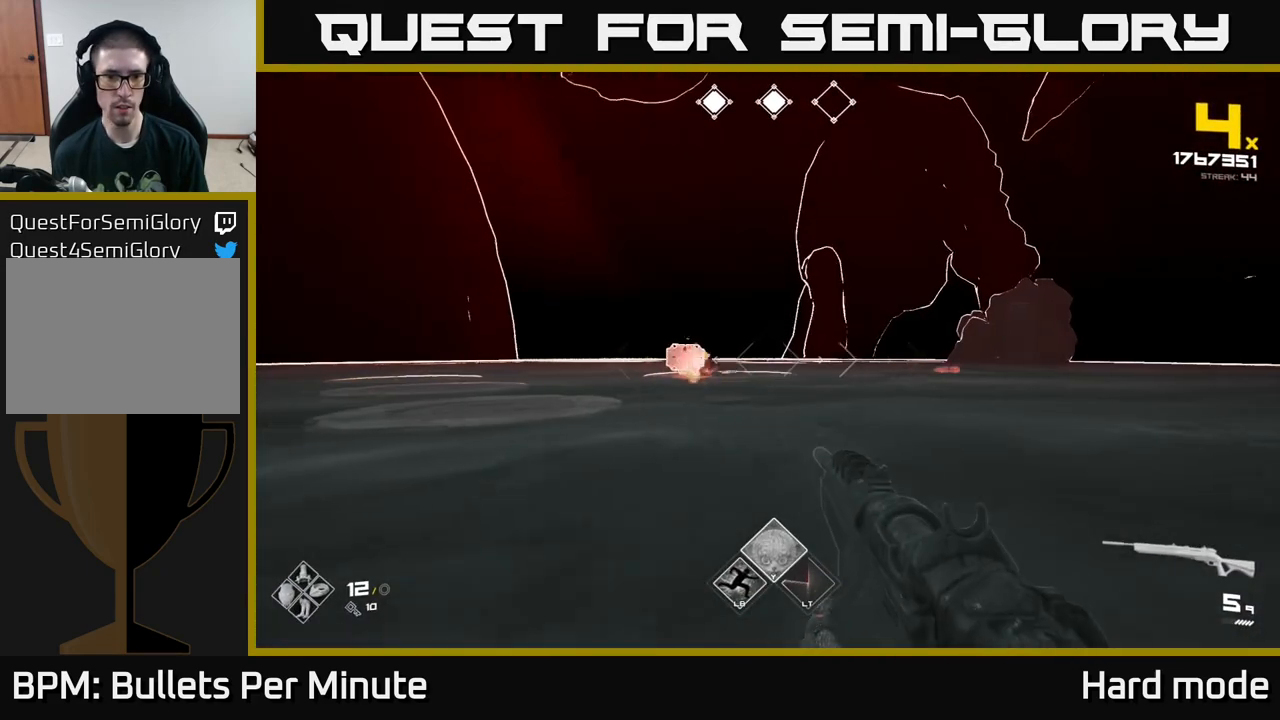
{"buttons": [], "left_stick": "up-left", "right_stick": "center", "events": [[450, "left_stick", "up-left"]]}
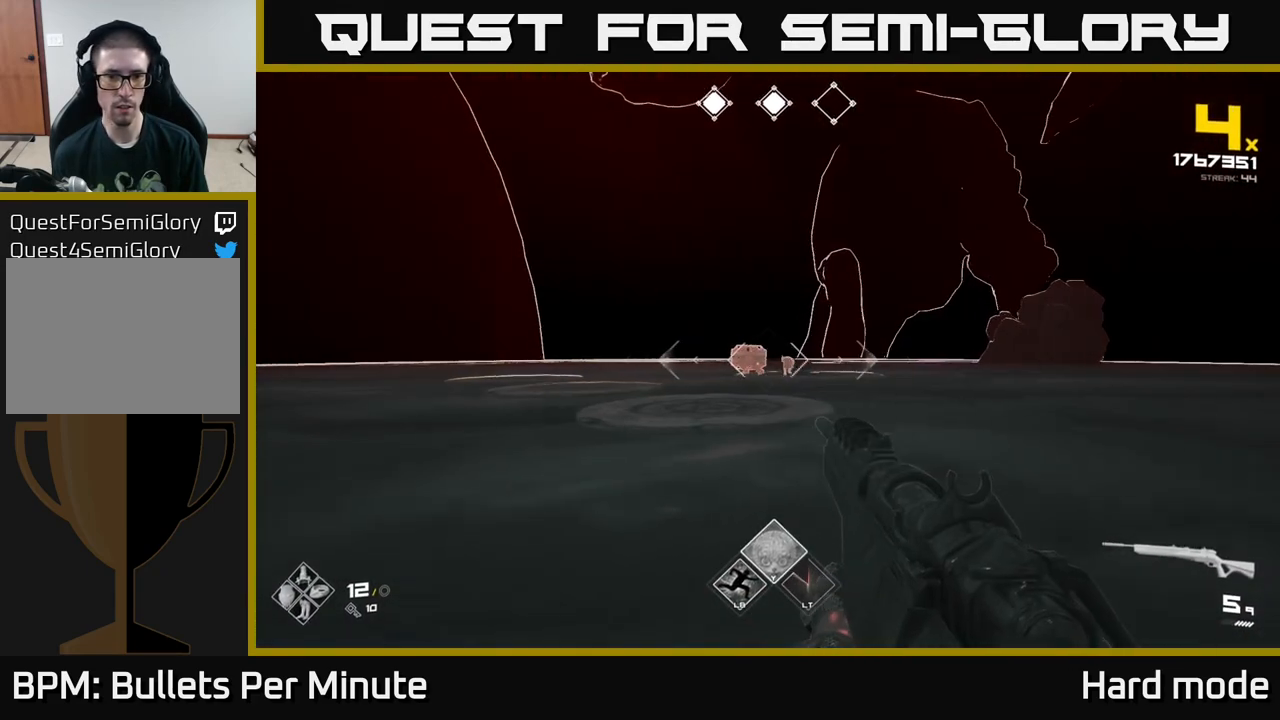
{"buttons": [], "left_stick": "left", "right_stick": "center", "events": [[200, "left_stick", "left"]]}
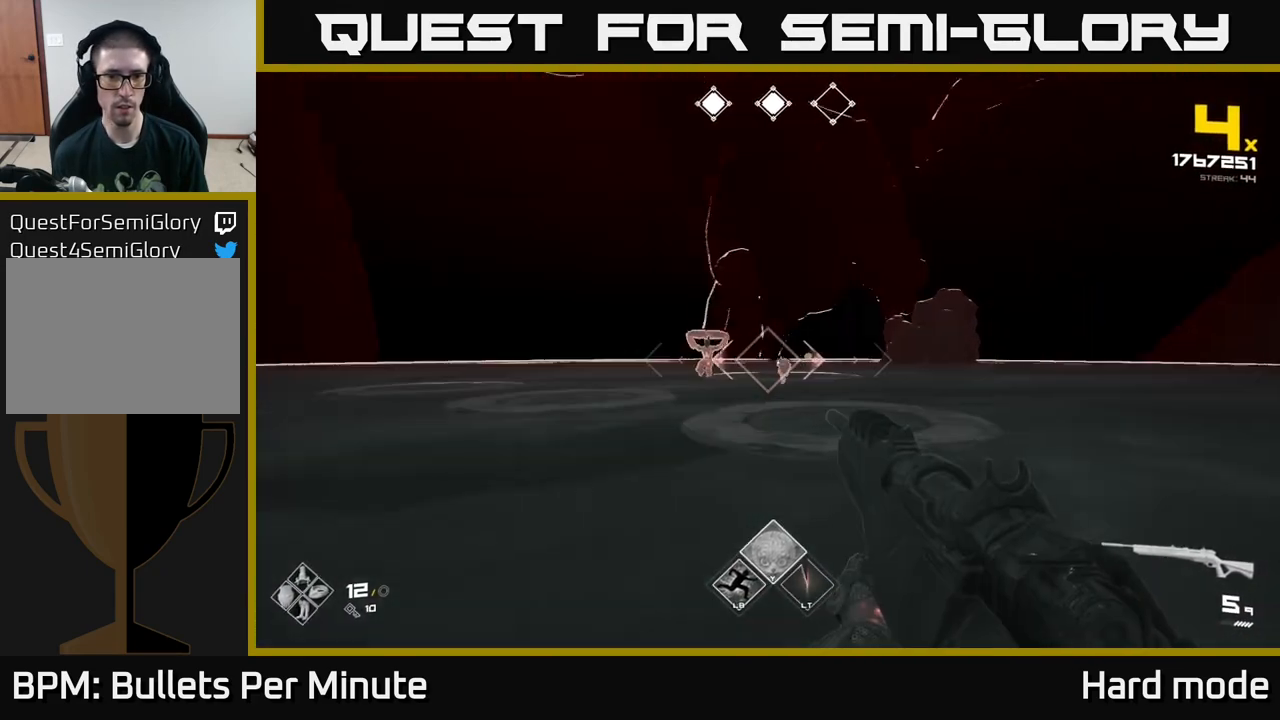
{"buttons": [], "left_stick": "left", "right_stick": "center", "events": [[250, "L1", "down"], [383, "L1", "up"]]}
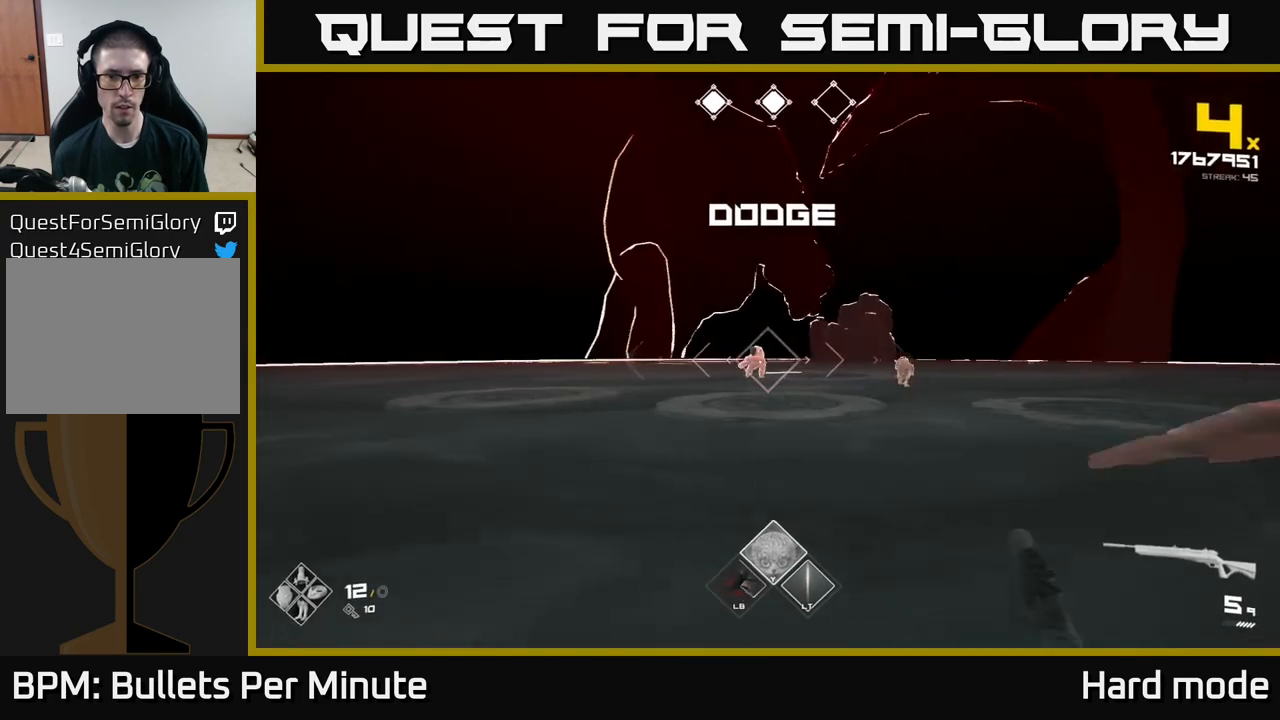
{"buttons": [], "left_stick": "up-left", "right_stick": "right", "events": [[150, "R2", "down"], [250, "left_stick", "up-left"], [267, "R2", "up"], [350, "right_stick", "right"], [417, "R2", "down"], [500, "R2", "up"]]}
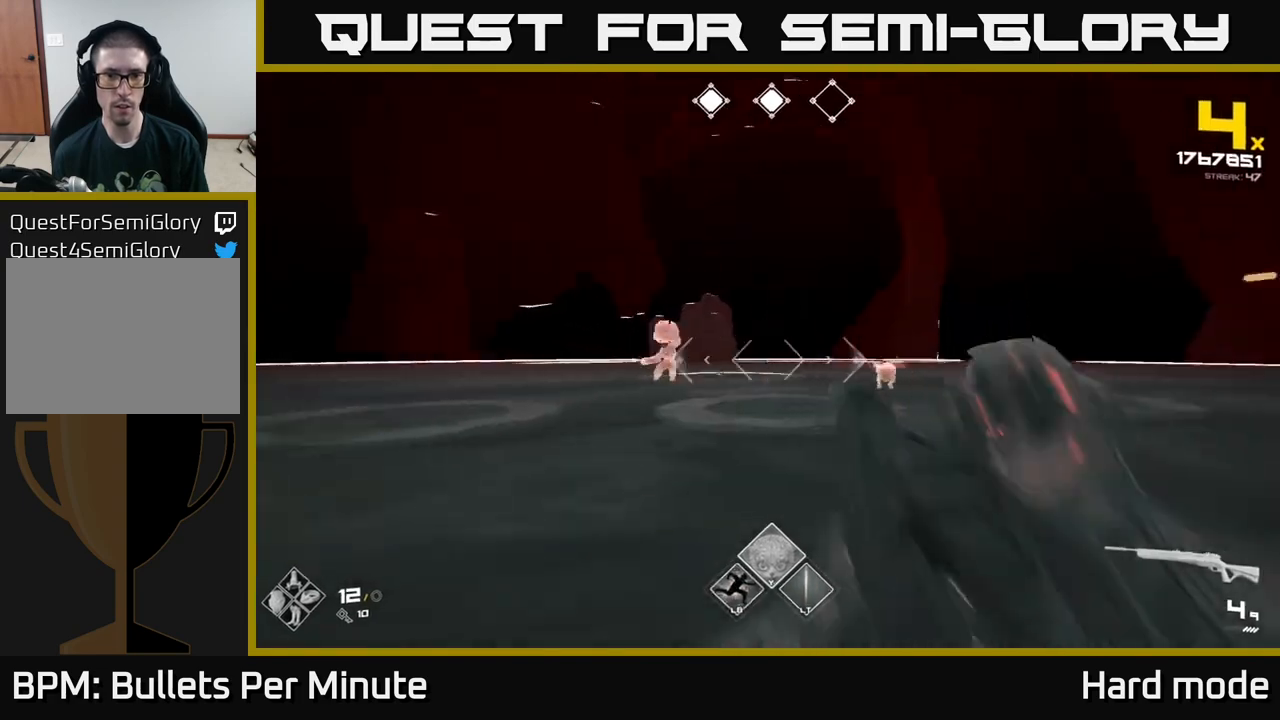
{"buttons": ["L1", "L3"], "left_stick": "down-left", "right_stick": "center", "events": [[50, "left_stick", "left"], [183, "right_stick", "center"], [200, "R2", "down"], [283, "left_stick", "down-left"], [300, "R2", "up"], [333, "L1", "down"], [417, "L3", "down"]]}
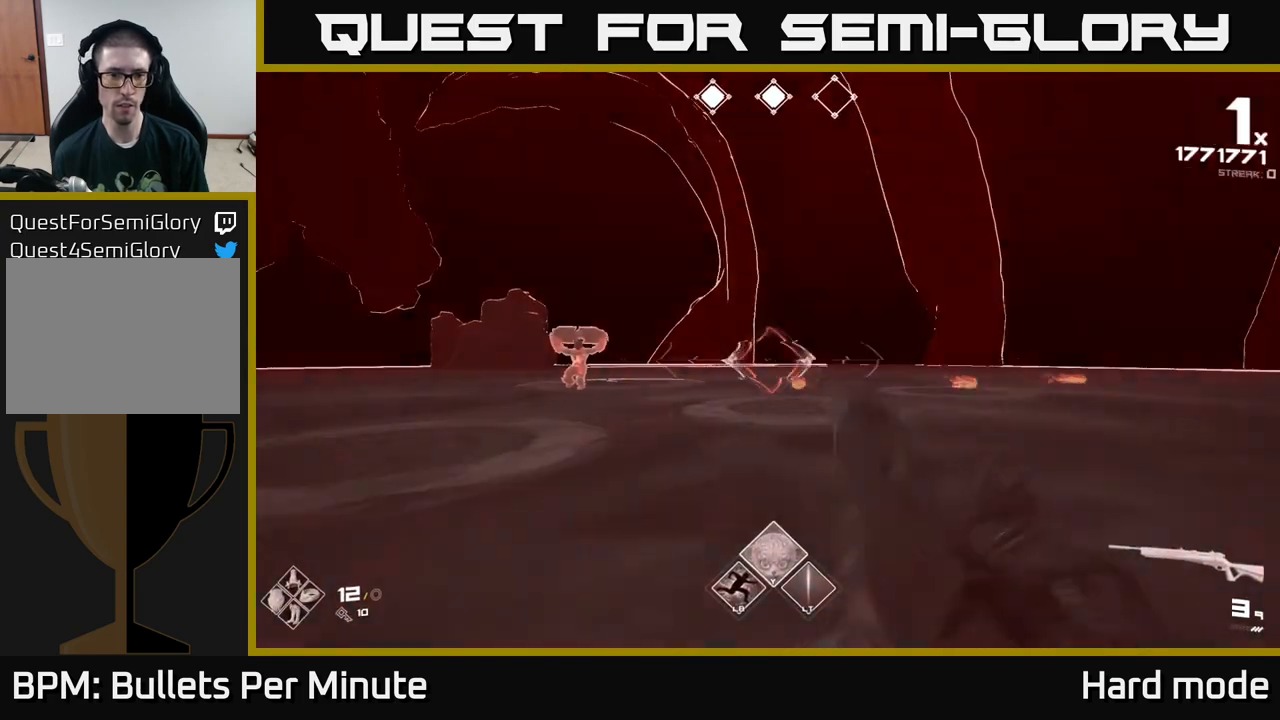
{"buttons": ["R2"], "left_stick": "left", "right_stick": "center", "events": [[17, "L3", "up"], [33, "L1", "up"], [100, "left_stick", "left"], [183, "L1", "down"], [317, "L1", "up"], [500, "R2", "down"]]}
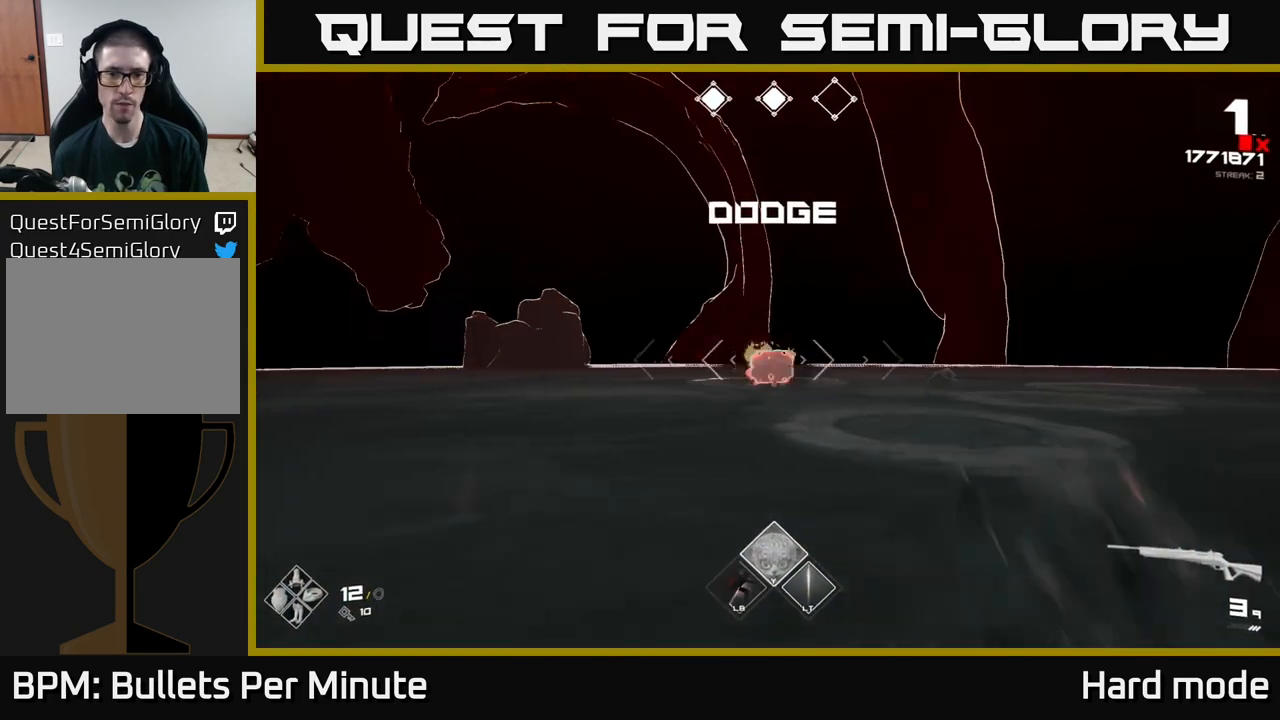
{"buttons": [], "left_stick": "left", "right_stick": "center", "events": [[83, "left_stick", "up-left"], [100, "R2", "up"], [217, "right_stick", "right"], [267, "R2", "down"], [317, "right_stick", "center"], [350, "R2", "up"], [467, "left_stick", "left"]]}
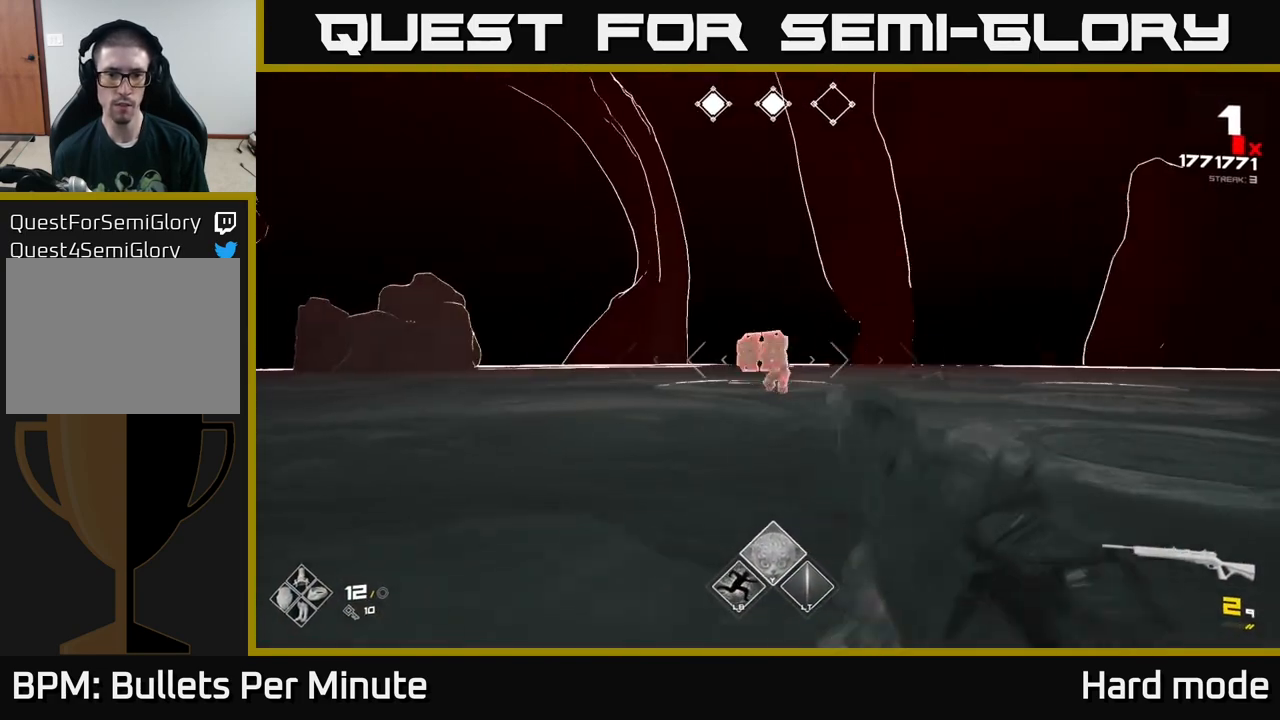
{"buttons": [], "left_stick": "left", "right_stick": "center", "events": [[83, "right_stick", "right"], [167, "left_stick", "down-left"], [250, "R2", "down"], [283, "right_stick", "center"], [300, "R2", "up"], [400, "left_stick", "left"]]}
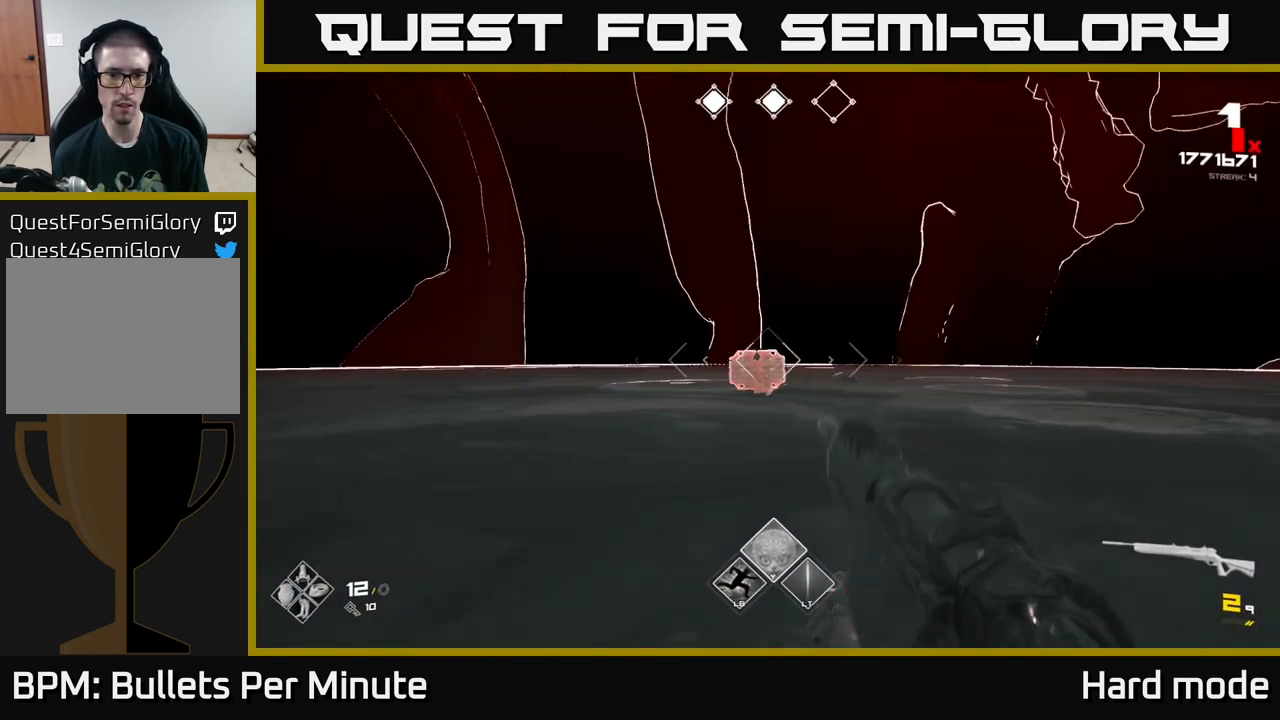
{"buttons": [], "left_stick": "left", "right_stick": "center", "events": [[200, "R1", "down"], [217, "left_stick", "down-left"], [283, "R1", "up"], [483, "left_stick", "left"]]}
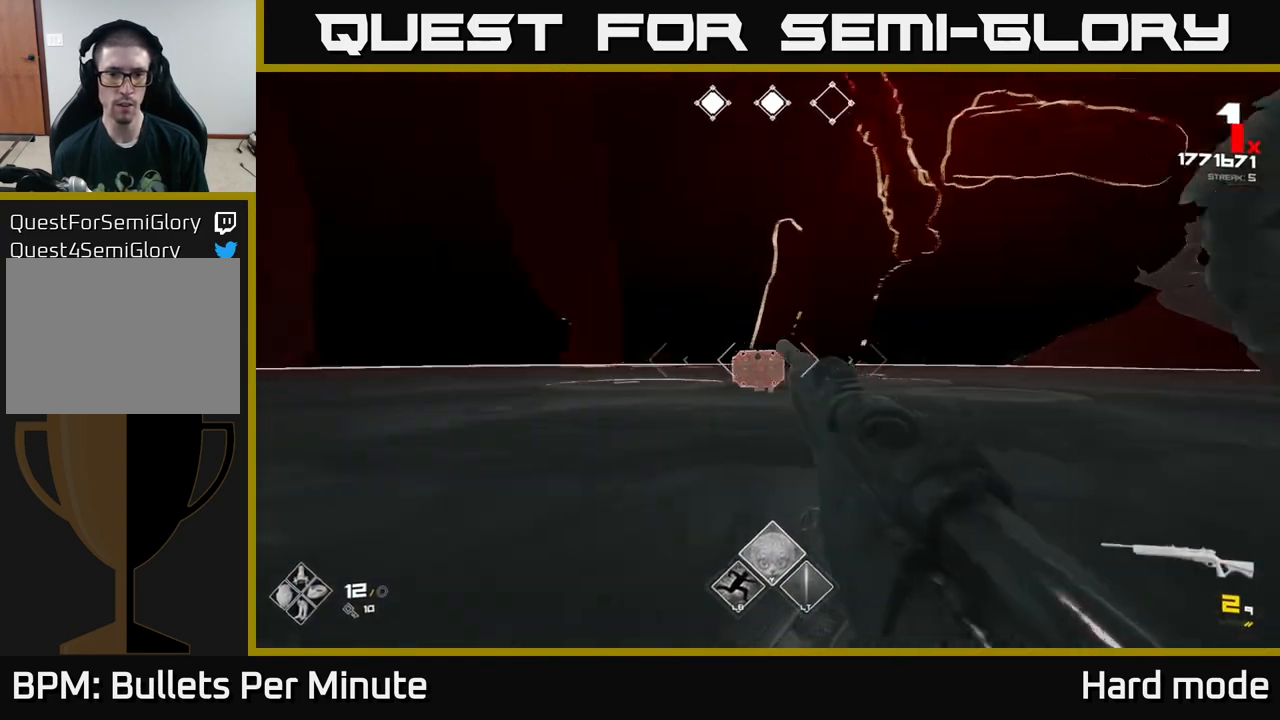
{"buttons": ["R1"], "left_stick": "center", "right_stick": "center", "events": [[50, "R1", "down"], [100, "left_stick", "center"], [117, "R1", "up"], [267, "left_stick", "left"], [433, "left_stick", "center"], [450, "R1", "down"]]}
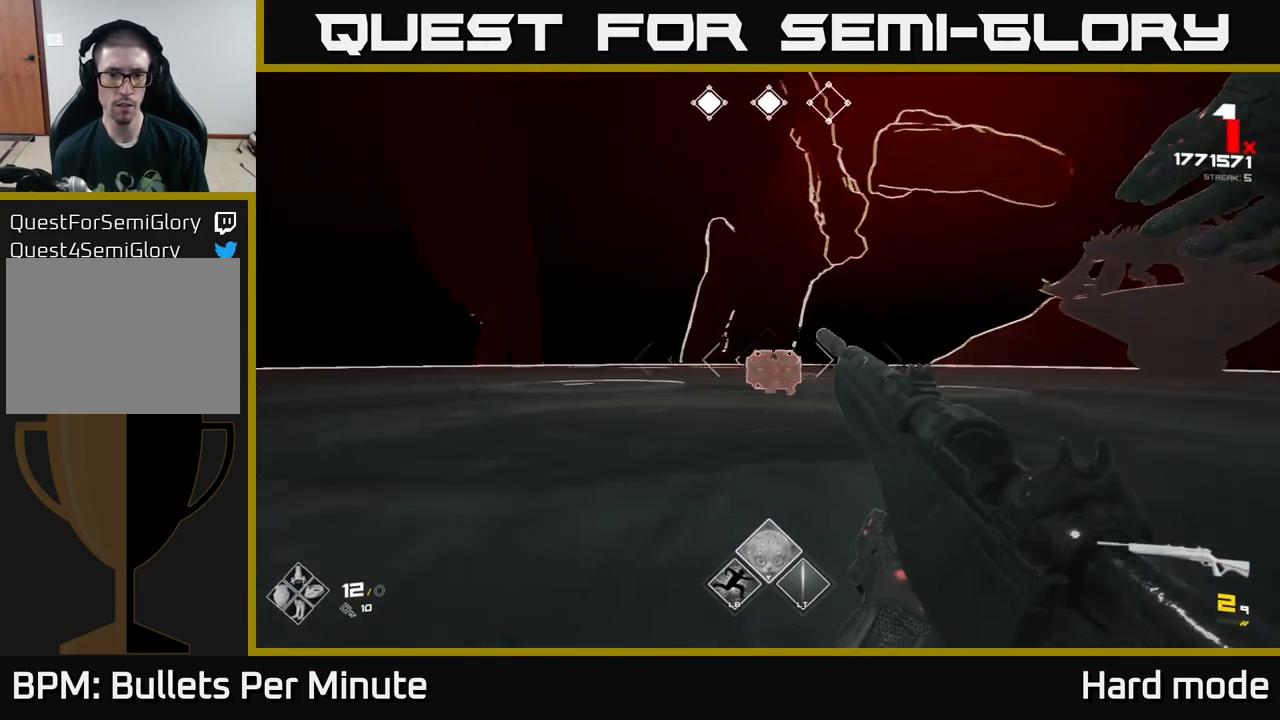
{"buttons": [], "left_stick": "left", "right_stick": "center", "events": [[67, "R1", "up"], [67, "left_stick", "left"], [267, "left_stick", "center"], [300, "R1", "down"], [400, "R1", "up"], [433, "left_stick", "left"]]}
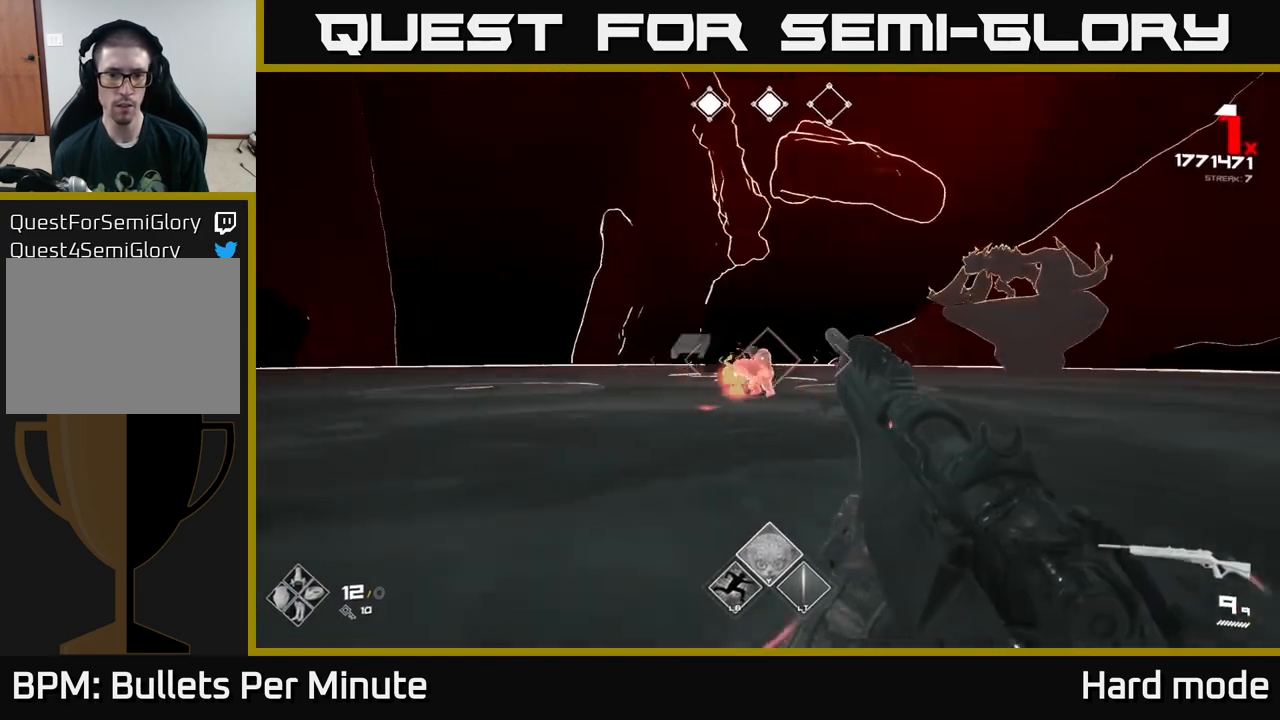
{"buttons": [], "left_stick": "down-left", "right_stick": "center", "events": [[50, "left_stick", "center"], [167, "L2", "down"], [267, "L2", "up"], [267, "left_stick", "down-left"], [367, "right_stick", "right"], [500, "right_stick", "center"]]}
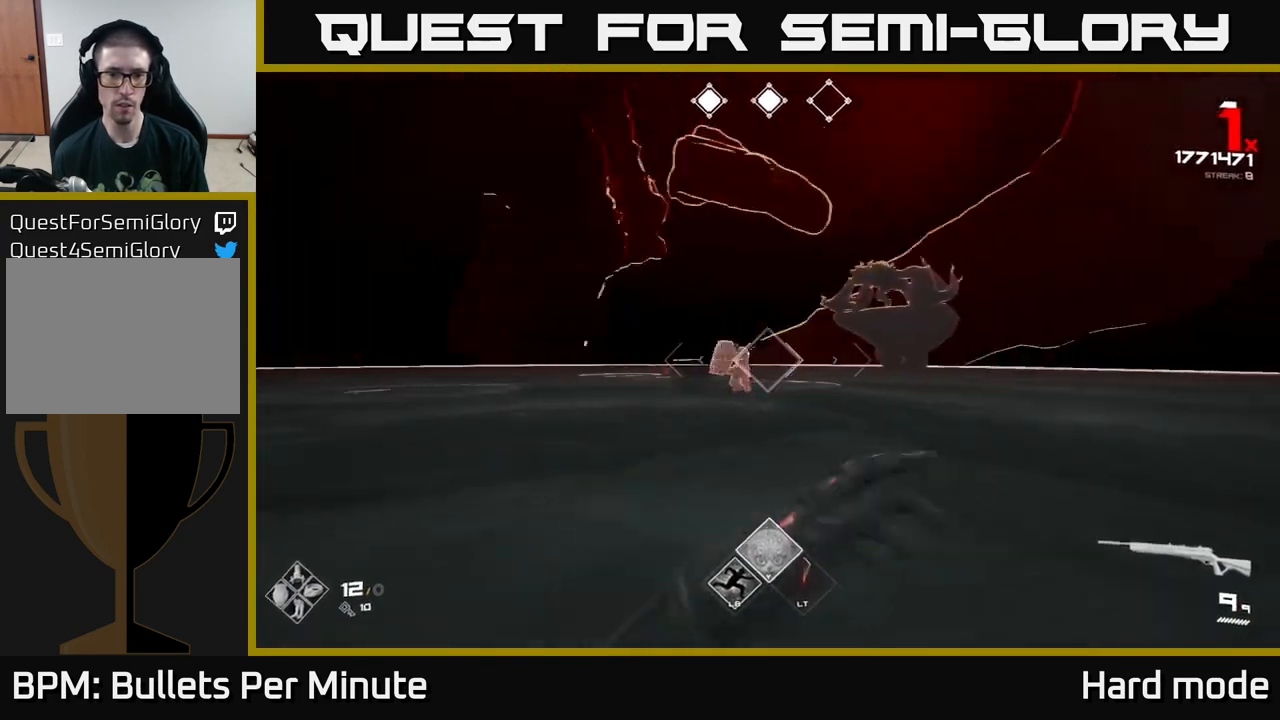
{"buttons": [], "left_stick": "left", "right_stick": "center", "events": [[17, "R2", "down"], [133, "R2", "up"], [150, "left_stick", "left"], [183, "L1", "down"], [350, "L1", "up"]]}
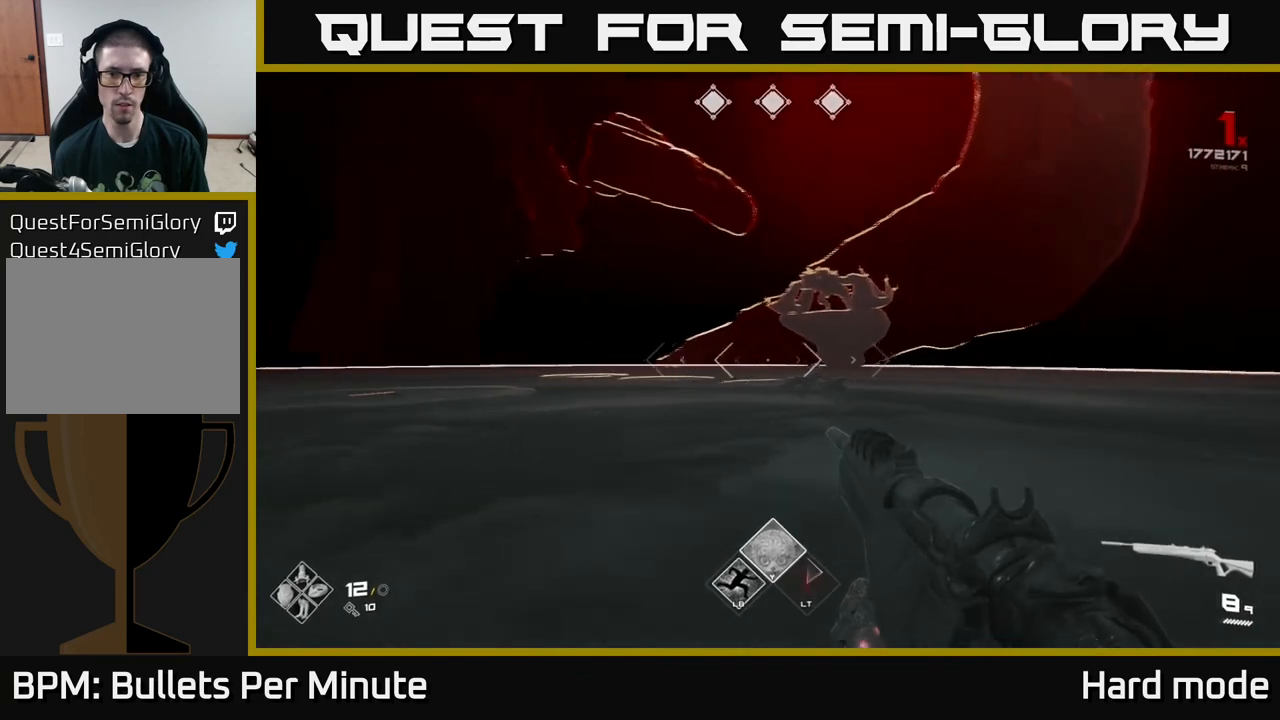
{"buttons": [], "left_stick": "center", "right_stick": "center", "events": [[250, "left_stick", "up-left"], [317, "R1", "down"], [433, "R1", "up"], [500, "left_stick", "center"]]}
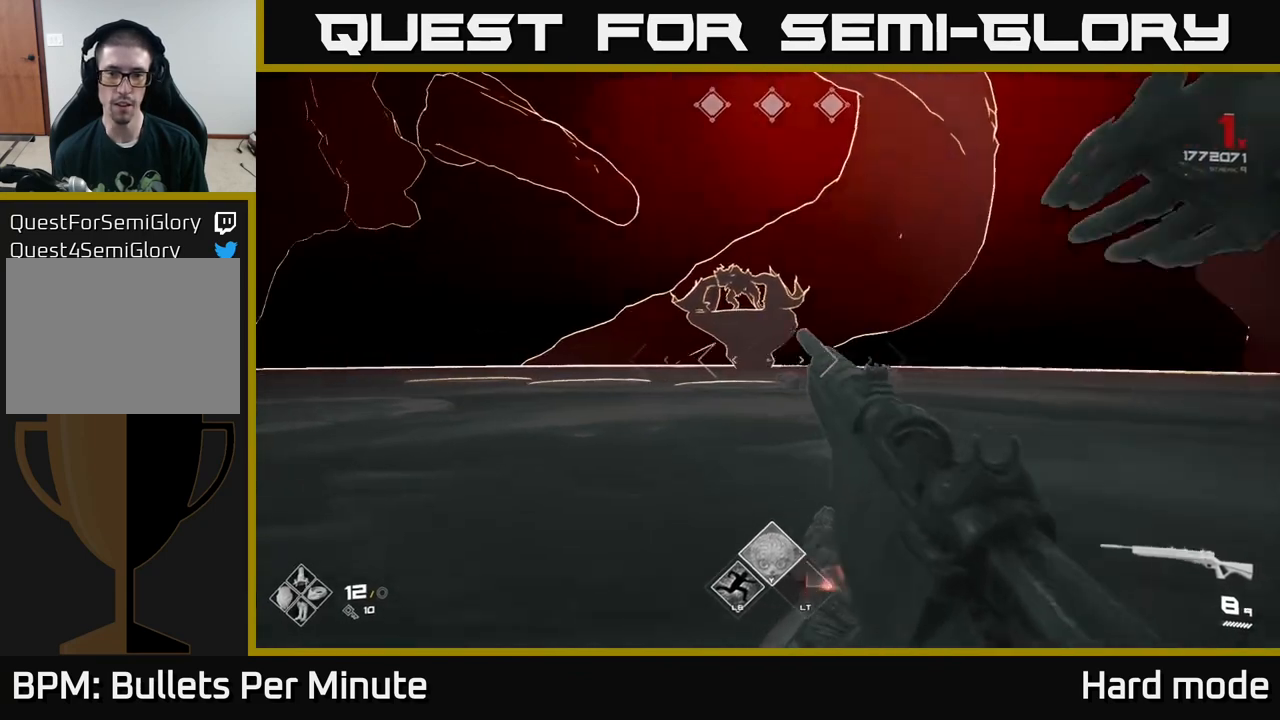
{"buttons": [], "left_stick": "up-left", "right_stick": "center", "events": [[100, "R1", "down"], [183, "left_stick", "left"], [250, "R1", "up"], [383, "R1", "down"], [383, "left_stick", "up-left"], [483, "R1", "up"]]}
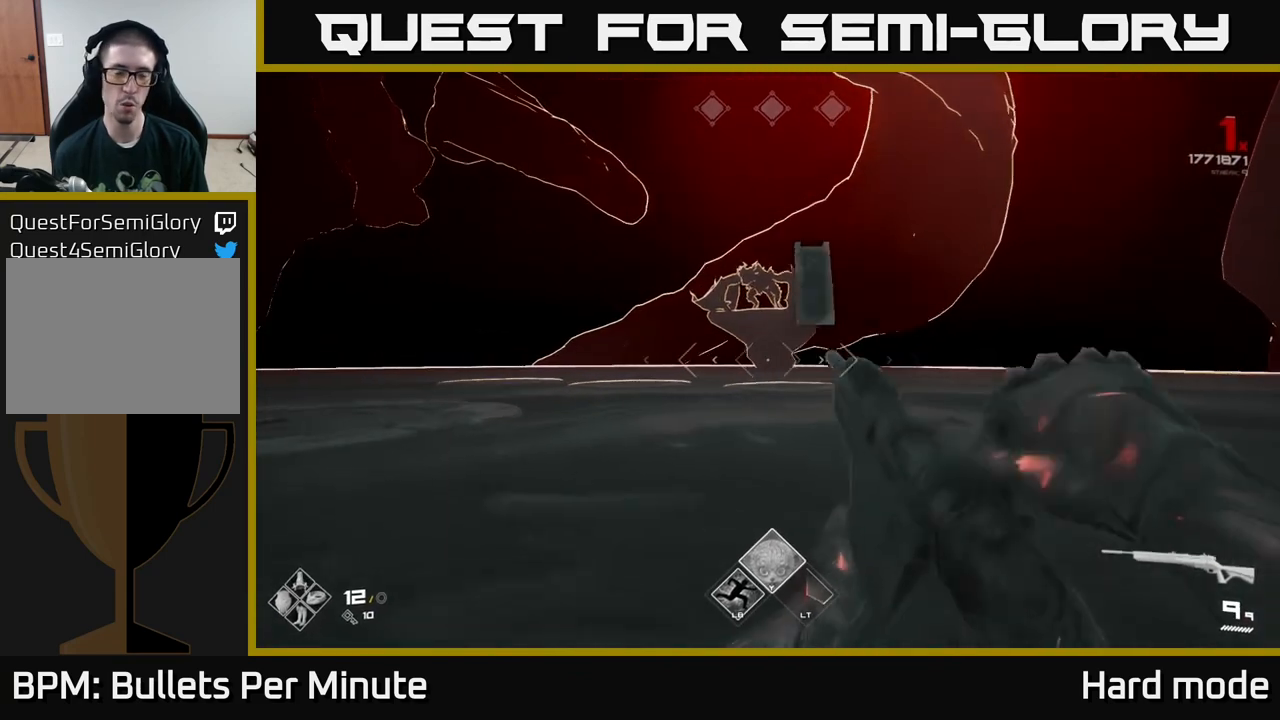
{"buttons": [], "left_stick": "center", "right_stick": "center", "events": [[150, "left_stick", "left"], [150, "right_stick", "left"], [283, "left_stick", "up-left"], [300, "right_stick", "center"], [400, "left_stick", "center"]]}
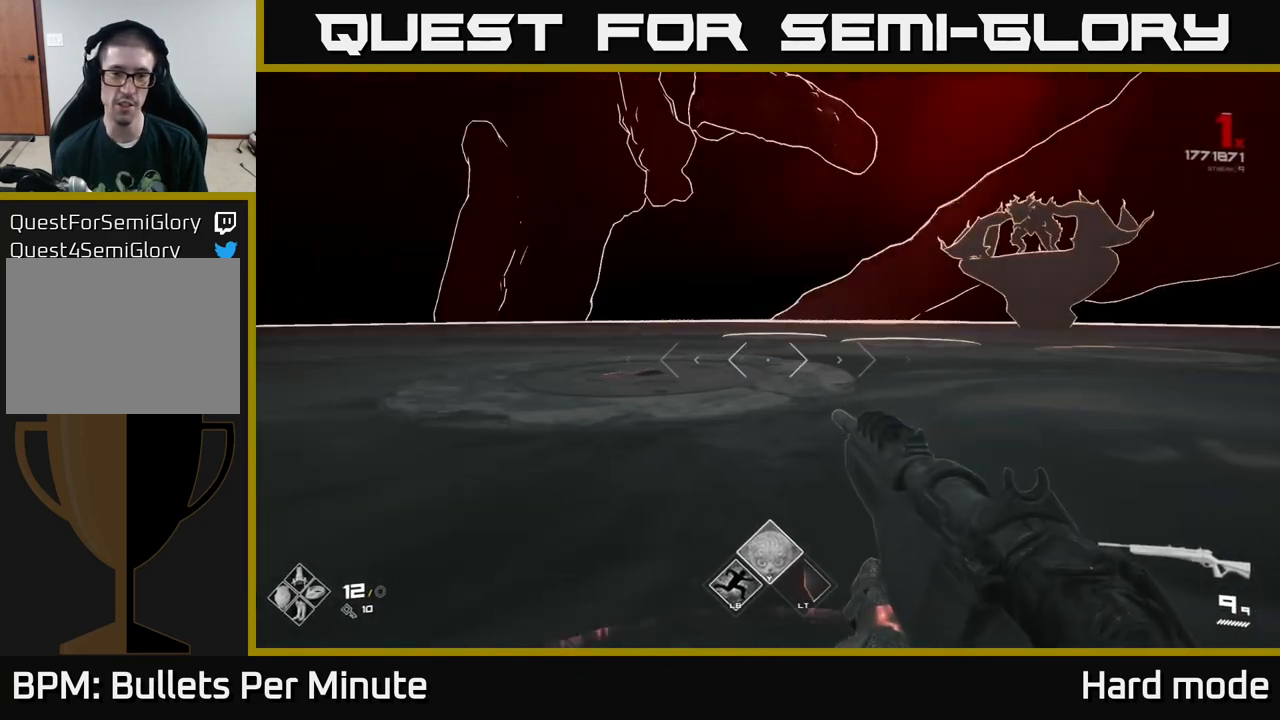
{"buttons": [], "left_stick": "up-left", "right_stick": "center", "events": [[67, "left_stick", "up"], [367, "left_stick", "up-left"]]}
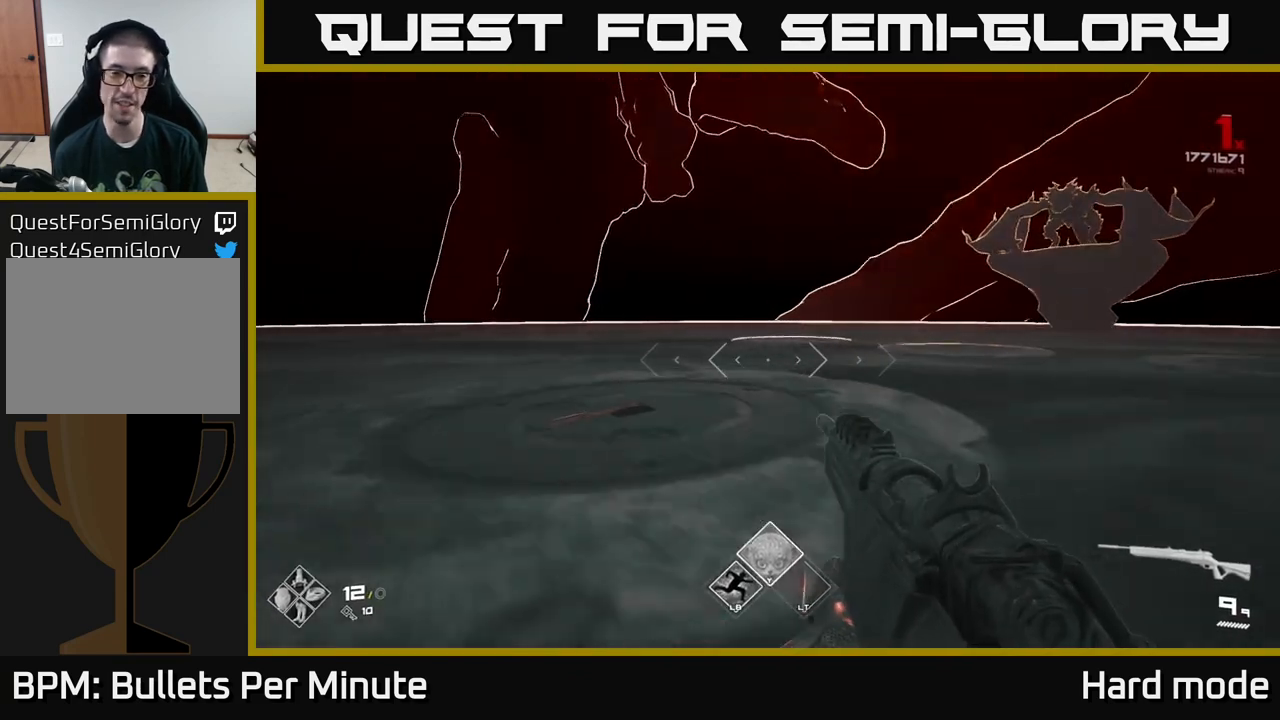
{"buttons": [], "left_stick": "up", "right_stick": "center", "events": [[150, "left_stick", "up"], [283, "right_stick", "right"], [400, "right_stick", "up-right"], [500, "right_stick", "center"]]}
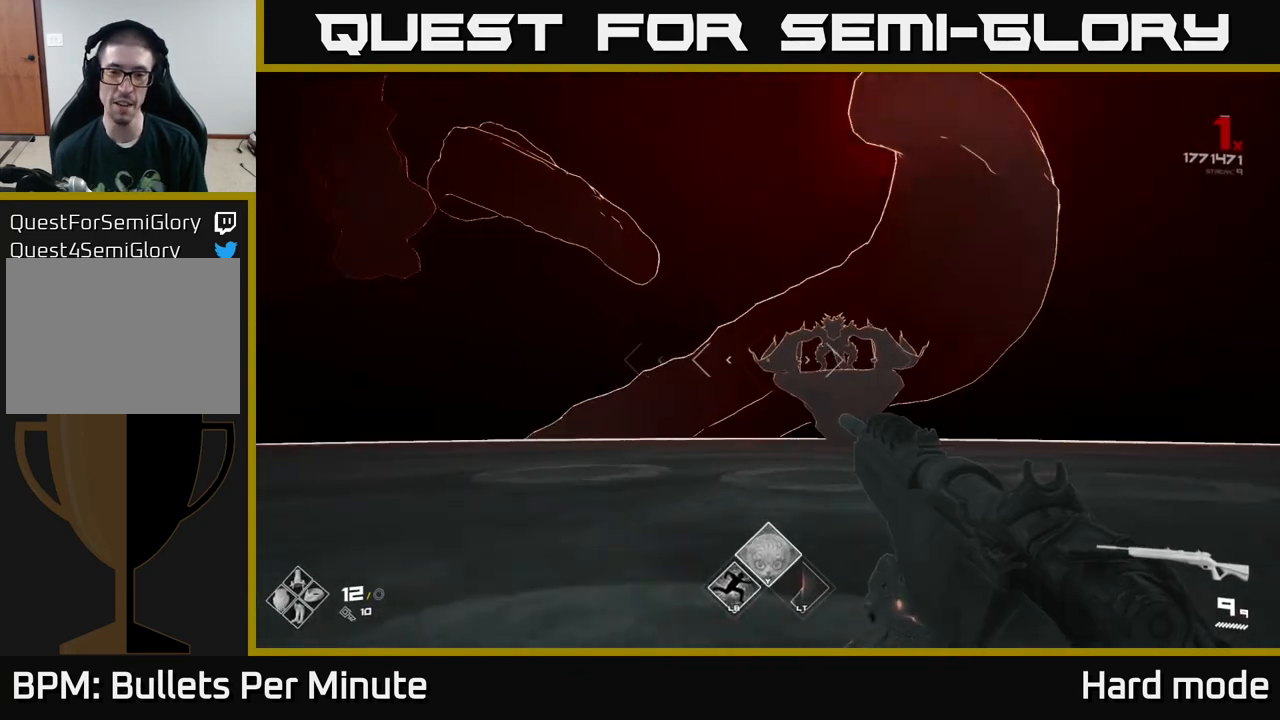
{"buttons": [], "left_stick": "up-right", "right_stick": "center", "events": [[217, "right_stick", "up"], [317, "right_stick", "center"], [467, "left_stick", "up-right"]]}
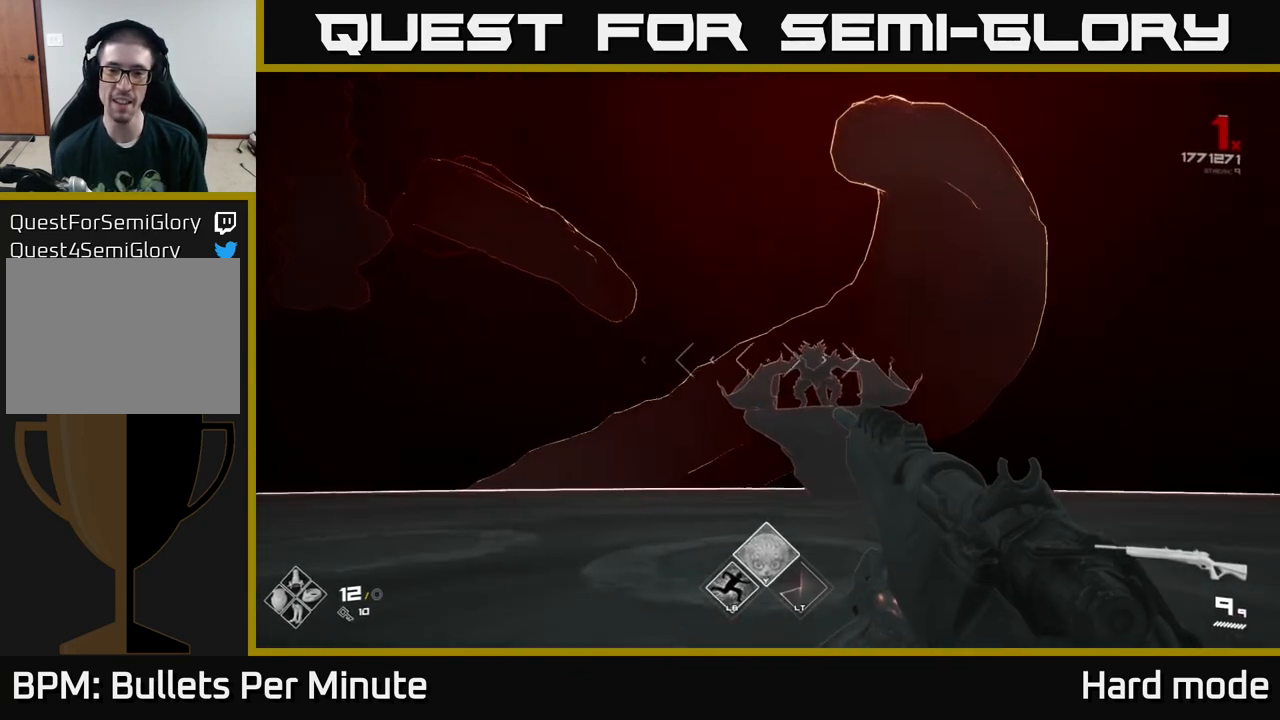
{"buttons": [], "left_stick": "up", "right_stick": "center", "events": [[150, "left_stick", "up"], [400, "right_stick", "up"], [483, "right_stick", "center"]]}